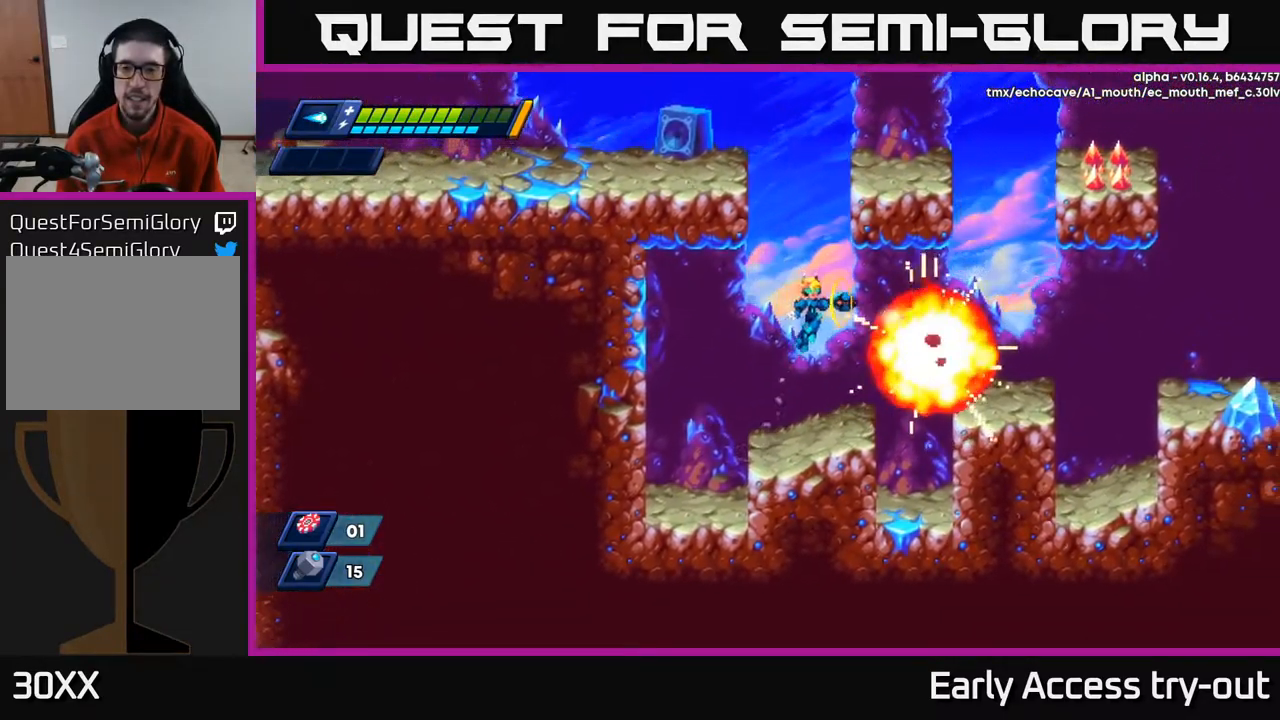
Gameplay with a controller (Xbox layout); each line is a JSON object with the inputs held at the frame after it. "events" lists button and stick changes between this image and that frame as [ms after this image, input, new state], when the widget could be followed in between.
{"buttons": ["A", "R2", "DPAD_RIGHT"], "left_stick": "center", "right_stick": "center", "events": [[17, "A", "up"], [83, "R2", "up"], [83, "X", "up"], [100, "DPAD_RIGHT", "up"], [333, "DPAD_RIGHT", "down"], [417, "R2", "down"], [500, "A", "down"]]}
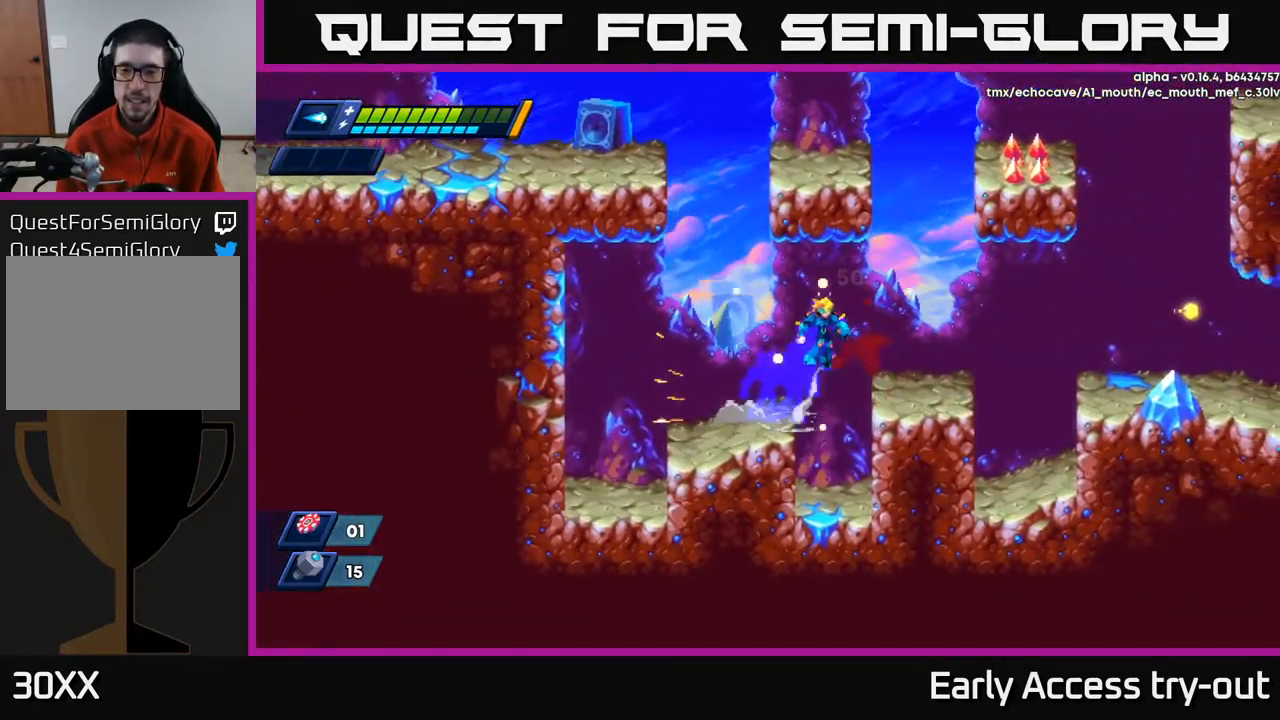
{"buttons": ["A"], "left_stick": "center", "right_stick": "center", "events": [[117, "A", "up"], [117, "R2", "up"], [300, "DPAD_RIGHT", "up"], [450, "A", "down"]]}
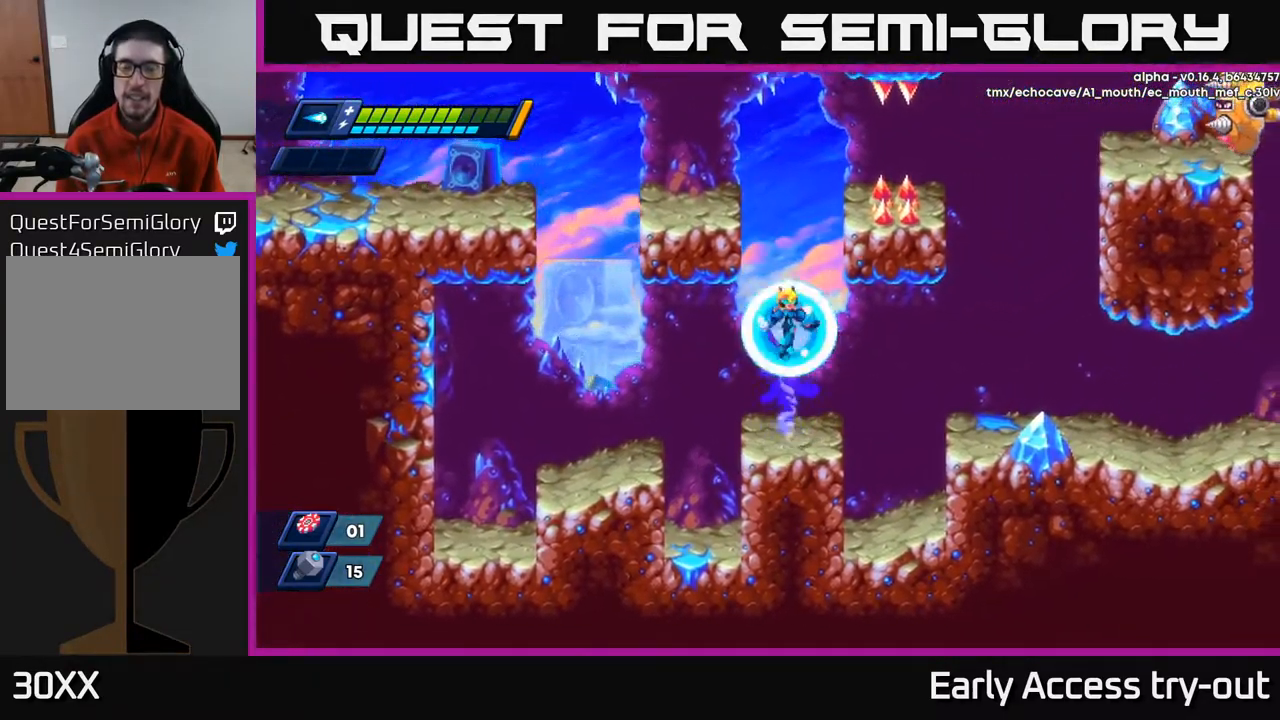
{"buttons": ["A", "X"], "left_stick": "center", "right_stick": "center", "events": [[67, "DPAD_RIGHT", "down"], [233, "A", "up"], [300, "A", "down"], [300, "DPAD_RIGHT", "up"], [500, "X", "down"]]}
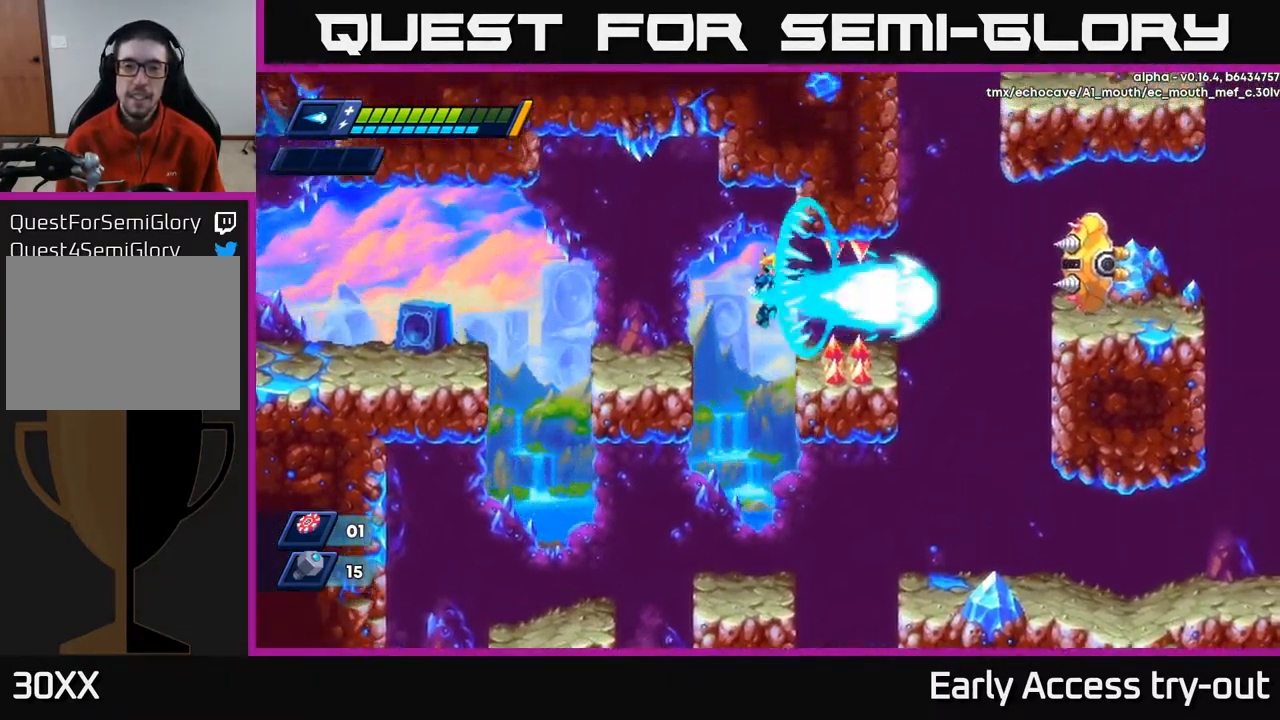
{"buttons": ["DPAD_RIGHT"], "left_stick": "center", "right_stick": "center", "events": [[117, "X", "up"], [133, "DPAD_LEFT", "down"], [200, "X", "down"], [250, "A", "up"], [317, "X", "up"], [433, "DPAD_LEFT", "up"], [500, "DPAD_RIGHT", "down"]]}
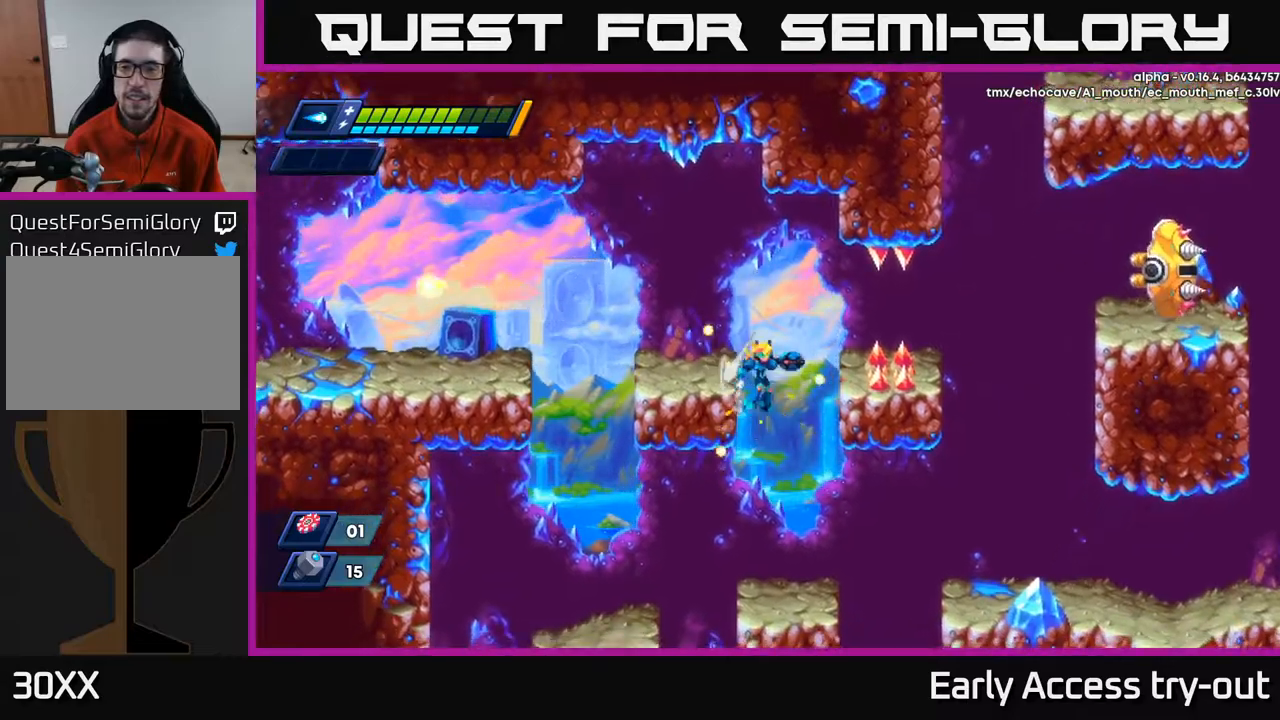
{"buttons": ["X"], "left_stick": "center", "right_stick": "center", "events": [[50, "A", "down"], [167, "DPAD_RIGHT", "up"], [267, "X", "down"], [300, "A", "up"], [317, "X", "up"], [384, "X", "down"], [417, "X", "up"], [500, "X", "down"]]}
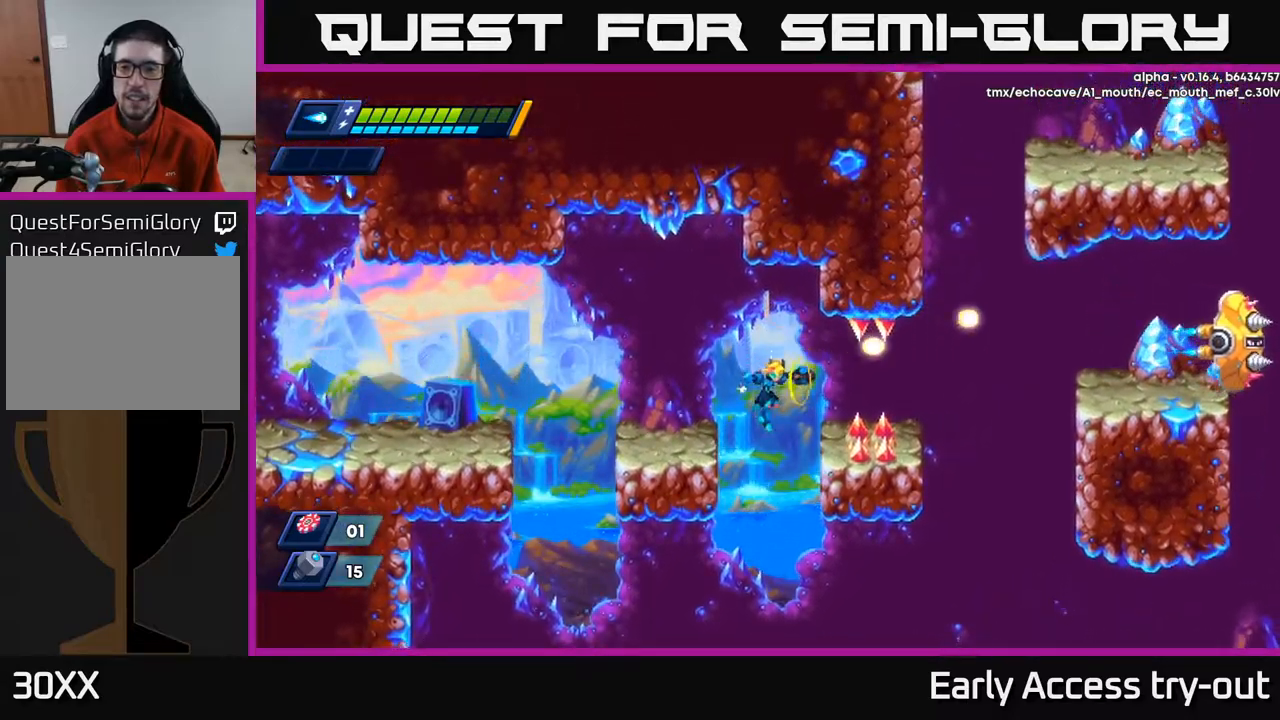
{"buttons": ["DPAD_RIGHT"], "left_stick": "center", "right_stick": "center", "events": [[50, "X", "up"], [84, "X", "down"], [167, "X", "up"], [300, "DPAD_RIGHT", "down"]]}
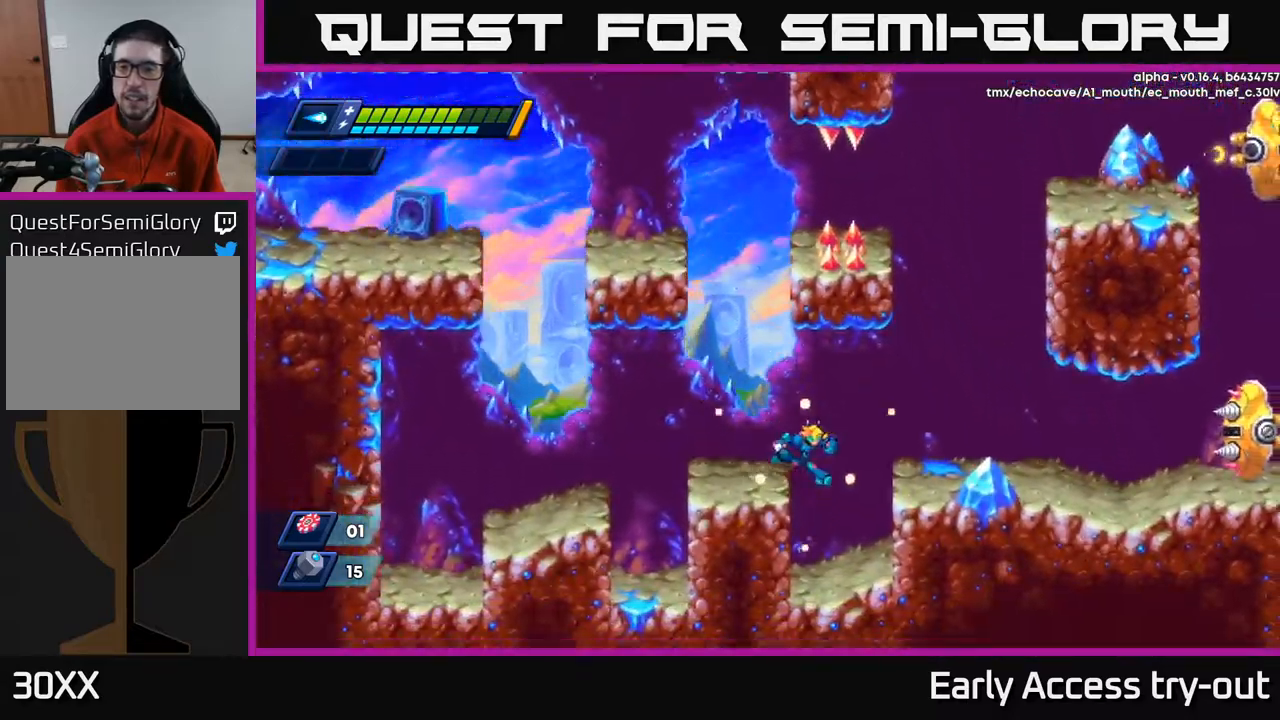
{"buttons": ["DPAD_RIGHT"], "left_stick": "center", "right_stick": "center", "events": [[17, "R2", "down"], [84, "A", "down"], [184, "A", "up"], [217, "R2", "up"]]}
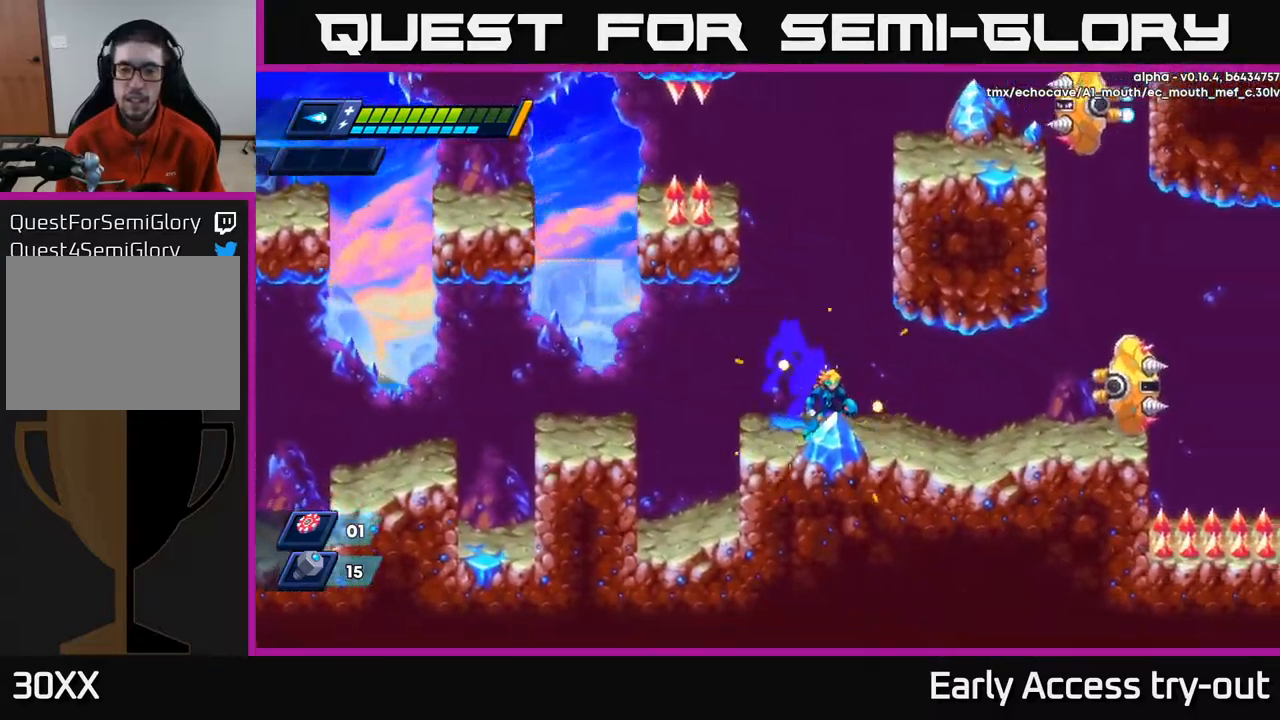
{"buttons": ["DPAD_RIGHT"], "left_stick": "center", "right_stick": "center", "events": [[17, "DPAD_RIGHT", "up"], [234, "DPAD_RIGHT", "down"], [267, "X", "down"], [367, "X", "up"], [417, "X", "down"], [450, "X", "up"]]}
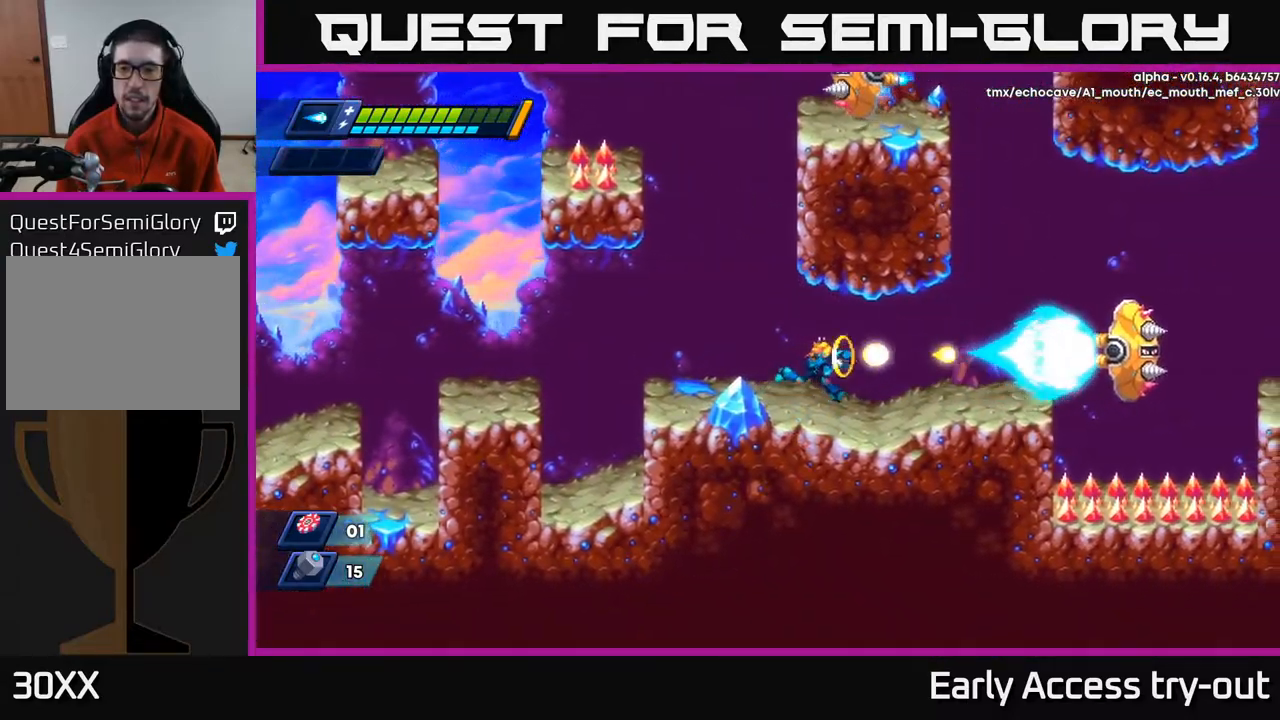
{"buttons": ["DPAD_RIGHT"], "left_stick": "center", "right_stick": "center", "events": [[34, "X", "down"], [84, "X", "up"], [134, "X", "down"], [184, "X", "up"], [234, "X", "down"], [300, "X", "up"], [367, "X", "down"], [434, "X", "up"]]}
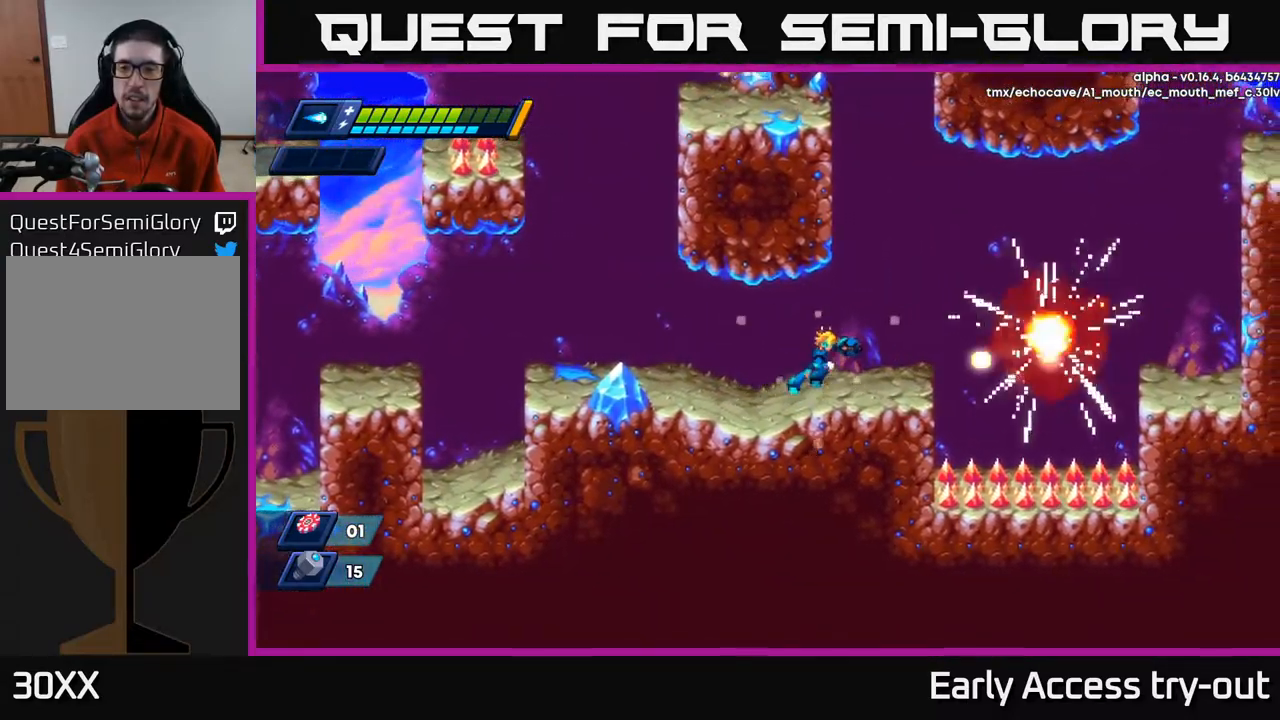
{"buttons": ["A", "R2"], "left_stick": "center", "right_stick": "center", "events": [[250, "DPAD_RIGHT", "up"], [367, "DPAD_RIGHT", "down"], [450, "A", "down"], [450, "R2", "down"], [500, "DPAD_RIGHT", "up"]]}
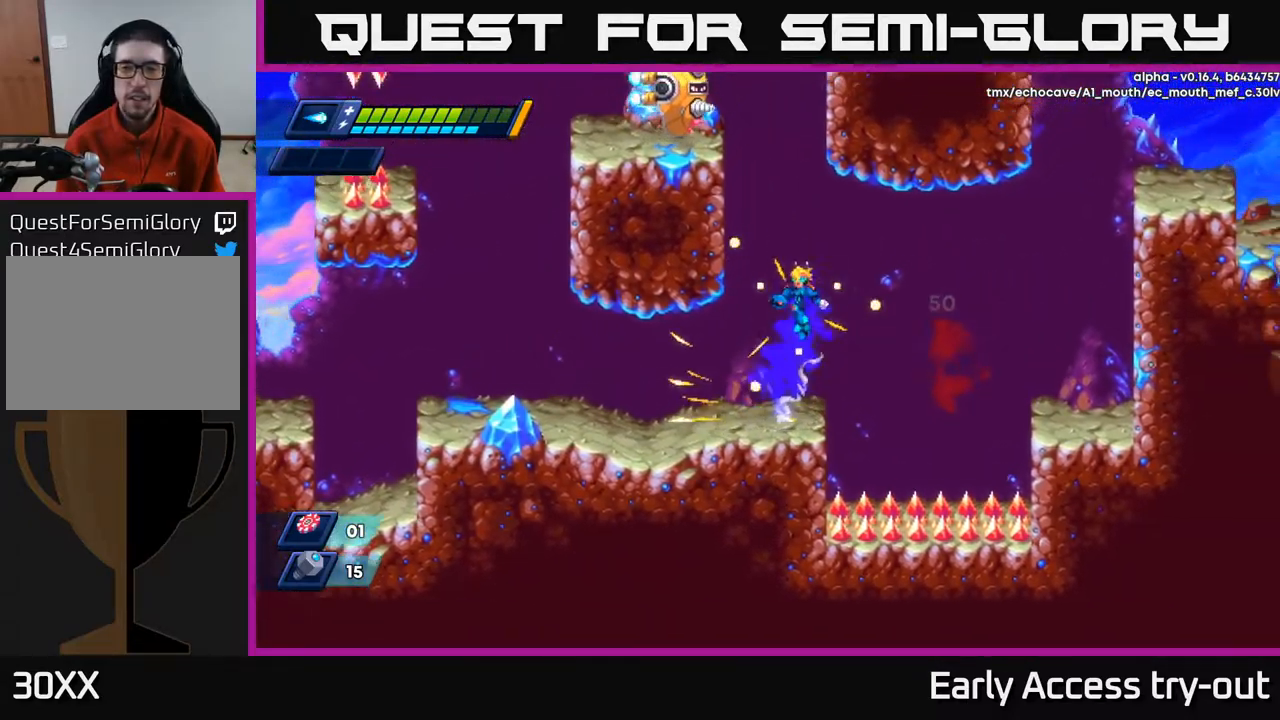
{"buttons": ["DPAD_LEFT"], "left_stick": "center", "right_stick": "center", "events": [[50, "DPAD_LEFT", "down"], [217, "A", "up"], [217, "R2", "up"]]}
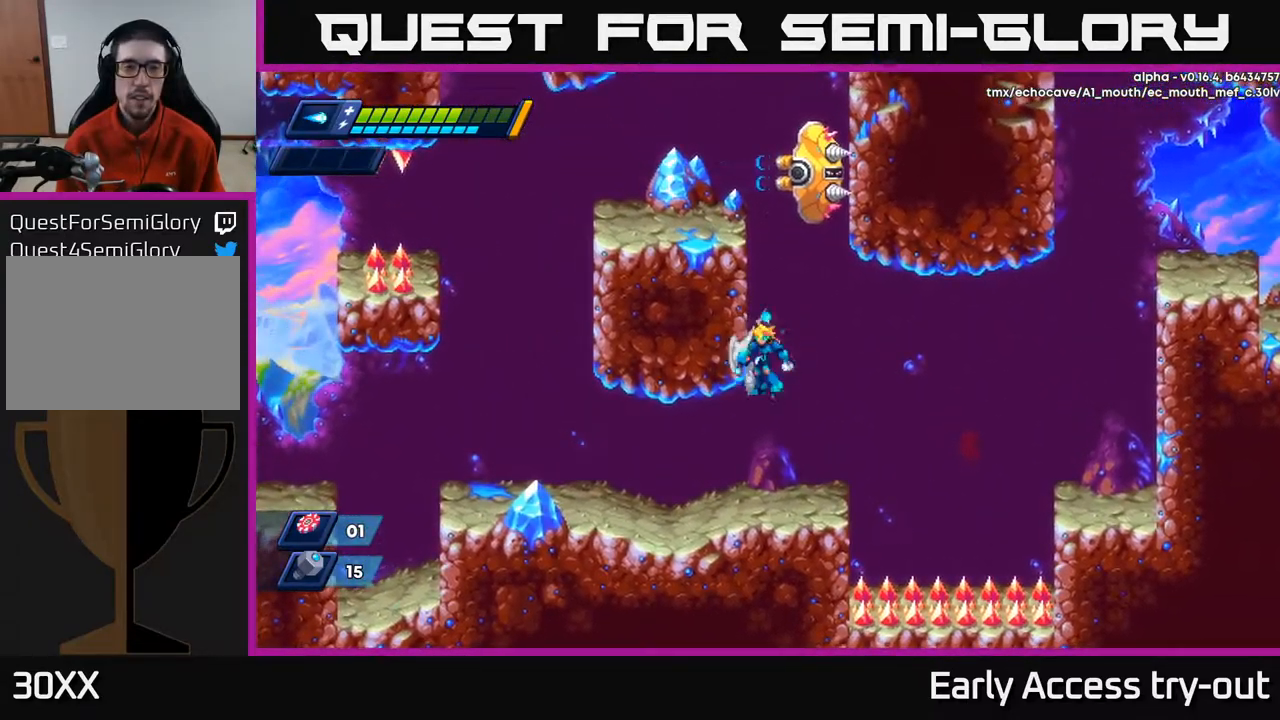
{"buttons": ["DPAD_LEFT"], "left_stick": "center", "right_stick": "center", "events": [[50, "A", "down"], [167, "A", "up"]]}
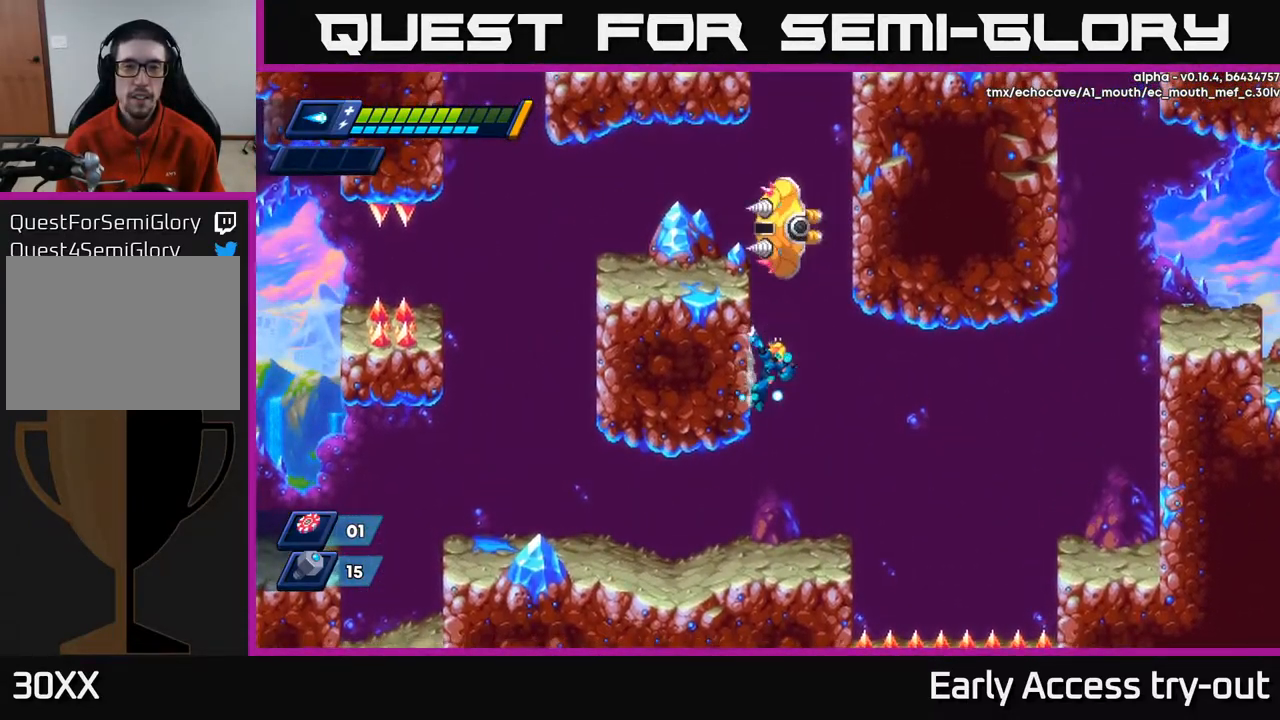
{"buttons": ["DPAD_LEFT"], "left_stick": "center", "right_stick": "center", "events": [[384, "A", "down"], [484, "A", "up"]]}
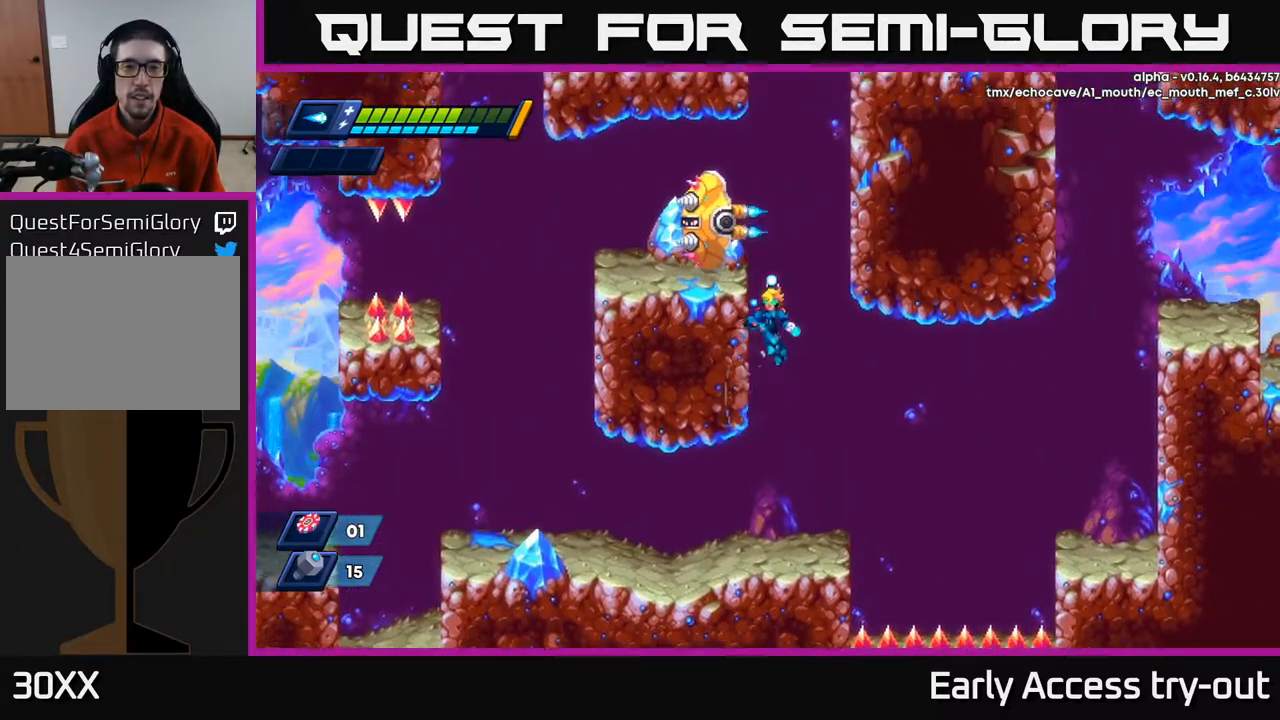
{"buttons": ["X"], "left_stick": "center", "right_stick": "center", "events": [[200, "A", "down"], [367, "X", "down"], [400, "A", "up"], [434, "DPAD_LEFT", "up"], [450, "X", "up"], [500, "X", "down"]]}
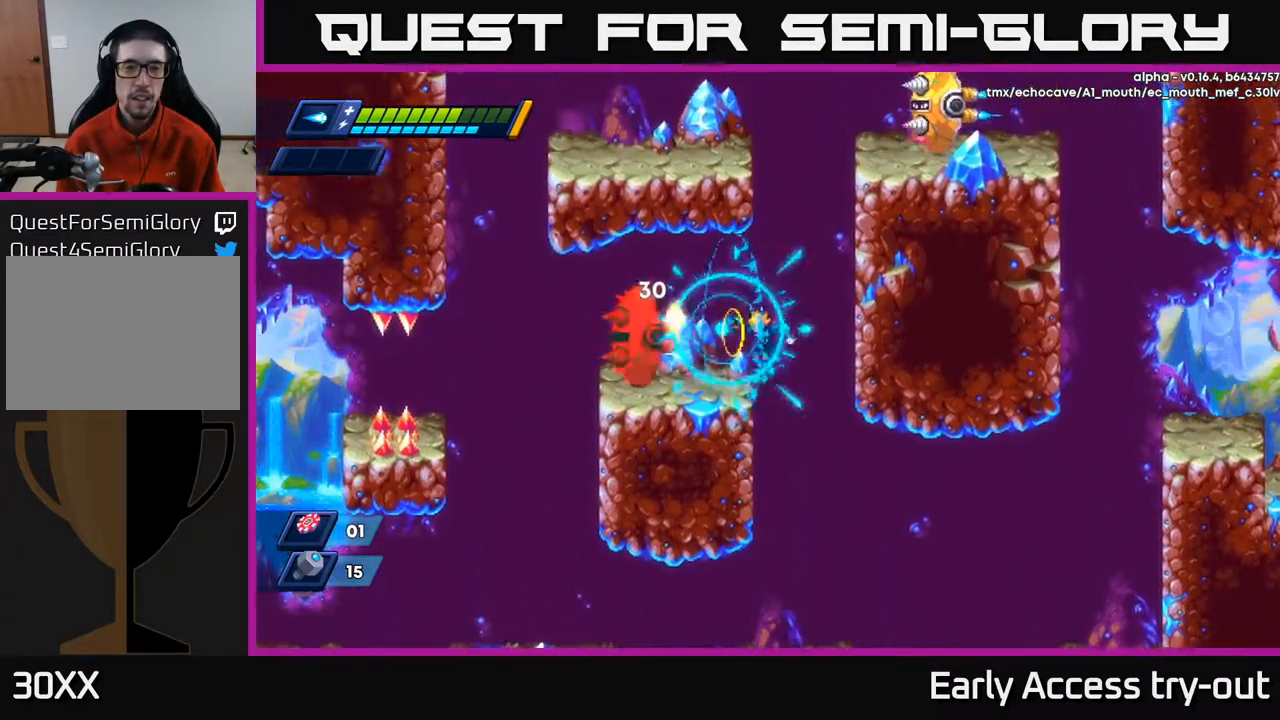
{"buttons": [], "left_stick": "center", "right_stick": "center", "events": [[50, "X", "up"], [84, "X", "down"], [151, "DPAD_LEFT", "down"], [168, "X", "up"], [218, "X", "down"], [301, "X", "up"], [401, "DPAD_LEFT", "up"]]}
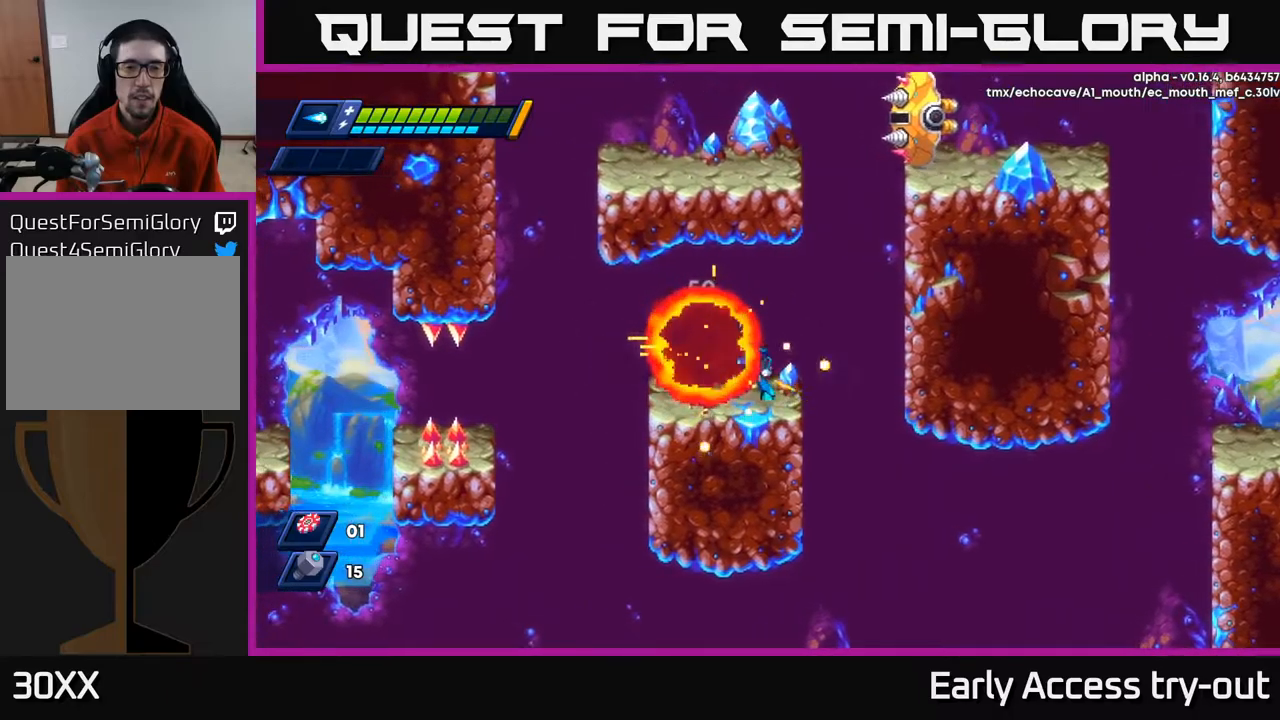
{"buttons": ["R2", "DPAD_RIGHT"], "left_stick": "center", "right_stick": "center", "events": [[384, "DPAD_RIGHT", "down"], [417, "R2", "down"]]}
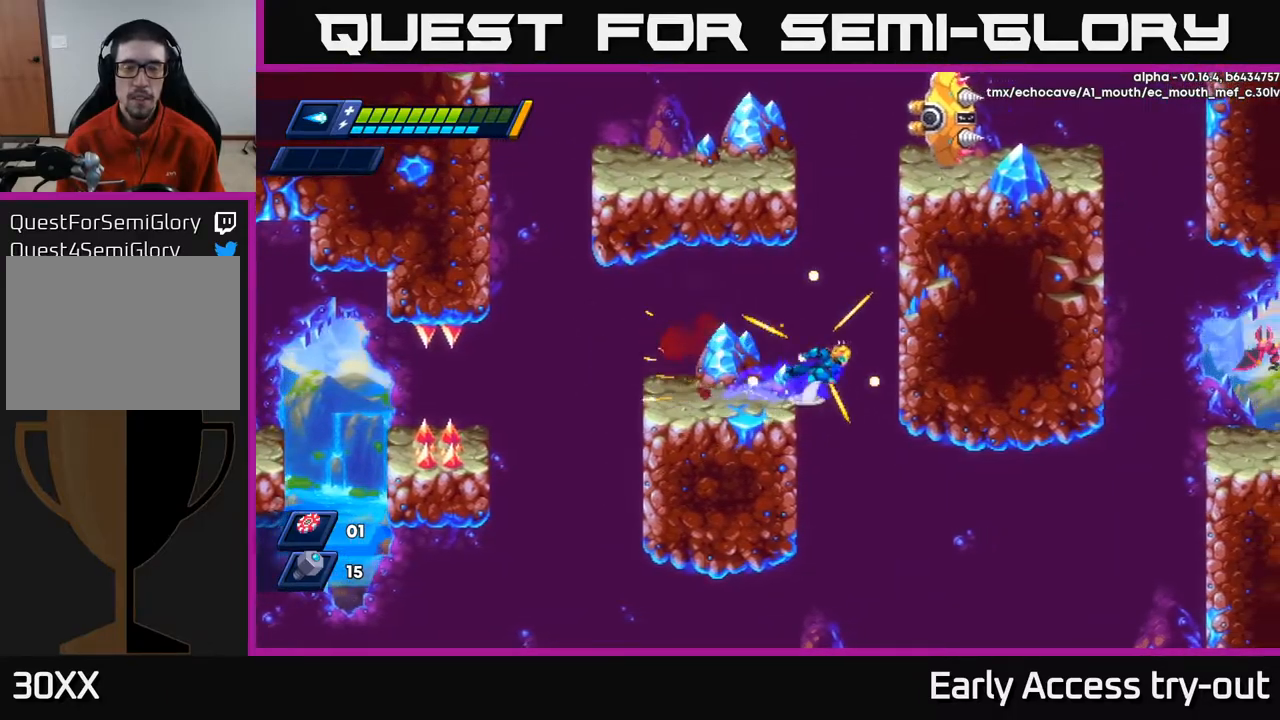
{"buttons": ["A", "X", "DPAD_RIGHT"], "left_stick": "center", "right_stick": "center", "events": [[50, "A", "down"], [234, "A", "up"], [250, "R2", "up"], [300, "A", "down"], [467, "X", "down"]]}
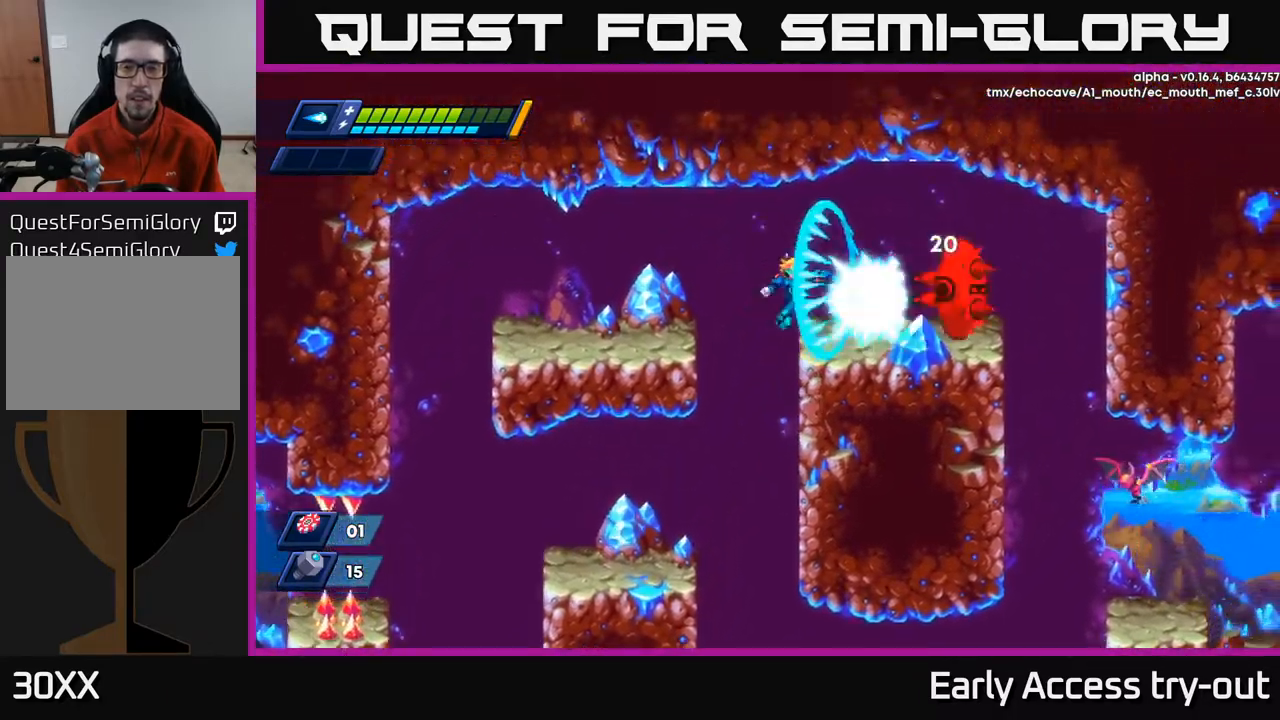
{"buttons": ["DPAD_RIGHT"], "left_stick": "center", "right_stick": "center", "events": [[17, "A", "up"], [34, "X", "up"], [100, "X", "down"], [150, "X", "up"], [200, "X", "down"], [250, "X", "up"], [317, "X", "down"], [367, "X", "up"]]}
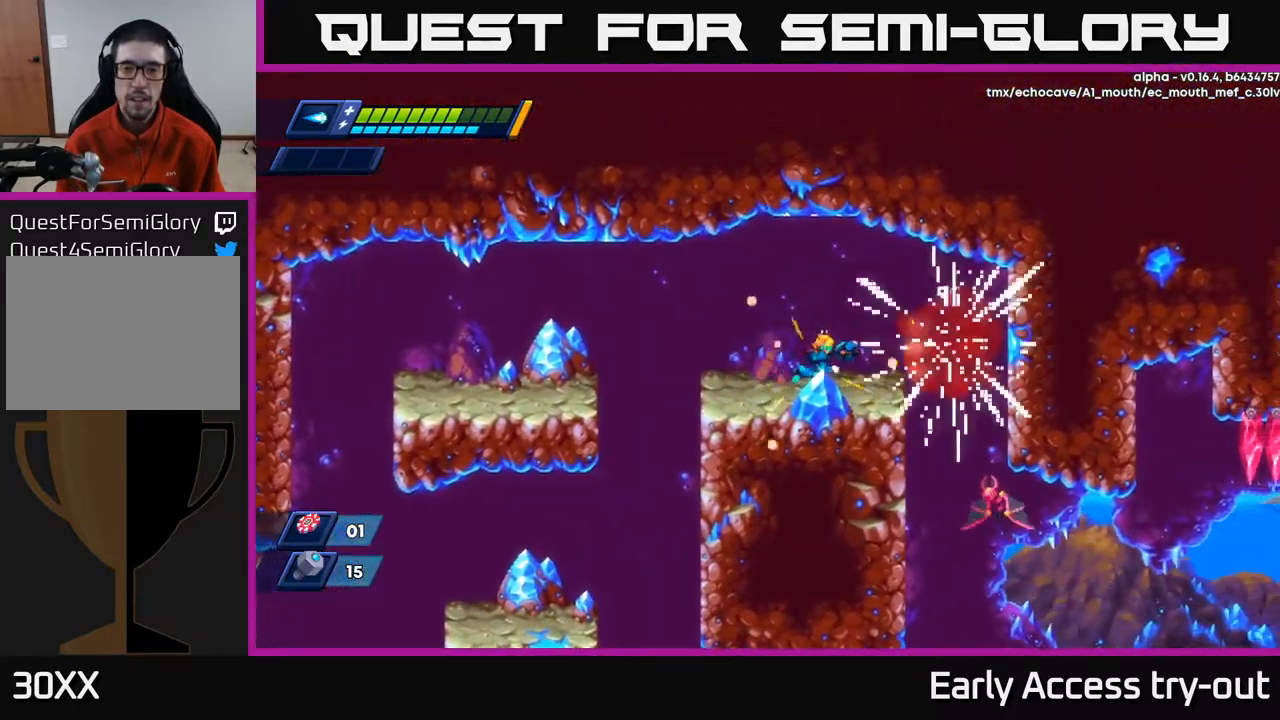
{"buttons": [], "left_stick": "center", "right_stick": "center", "events": [[167, "DPAD_RIGHT", "up"]]}
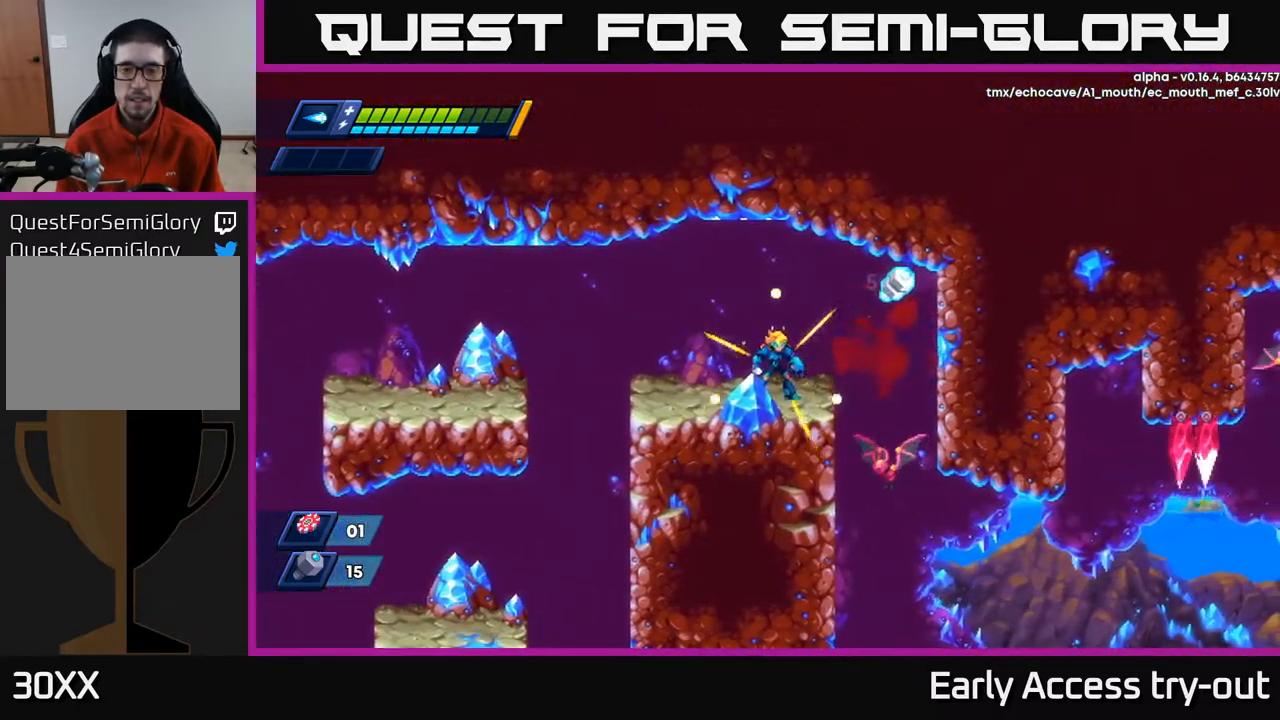
{"buttons": ["DPAD_RIGHT"], "left_stick": "center", "right_stick": "center", "events": [[167, "DPAD_LEFT", "down"], [384, "DPAD_LEFT", "up"], [467, "DPAD_RIGHT", "down"]]}
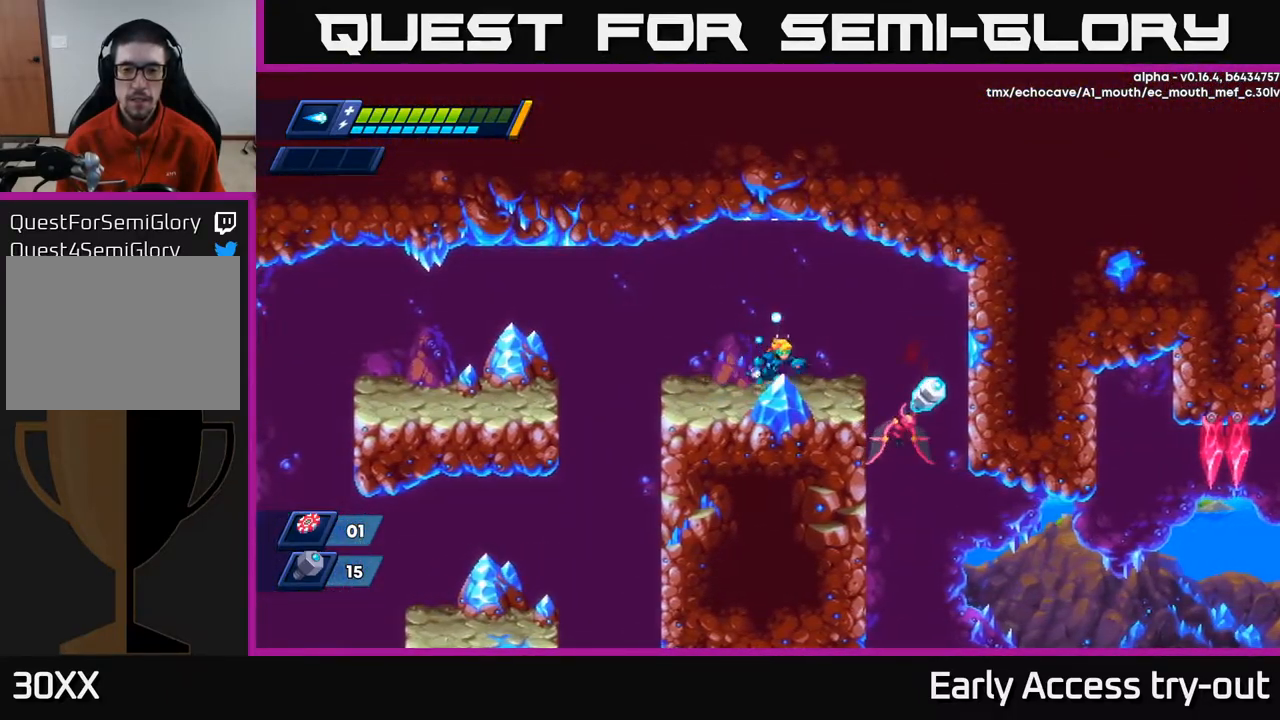
{"buttons": ["R2", "DPAD_RIGHT"], "left_stick": "center", "right_stick": "center", "events": [[67, "DPAD_RIGHT", "up"], [300, "DPAD_RIGHT", "down"], [350, "X", "down"], [400, "X", "up"], [500, "R2", "down"]]}
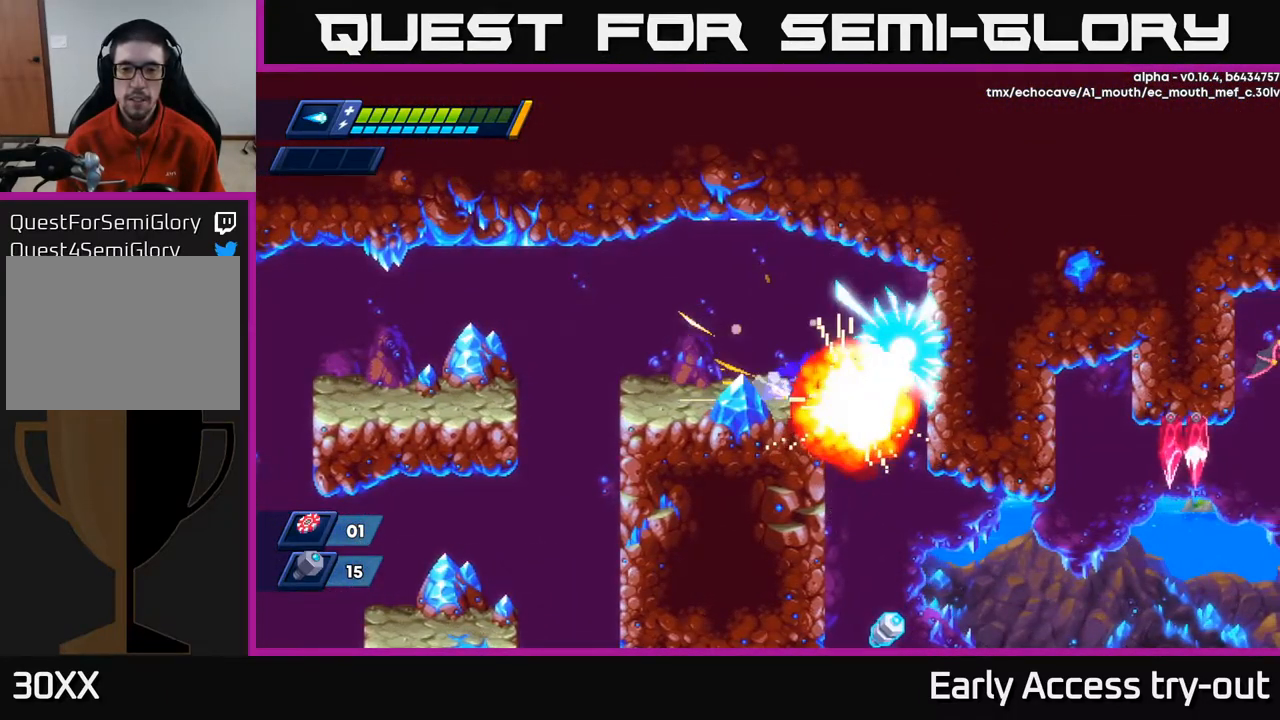
{"buttons": [], "left_stick": "center", "right_stick": "center", "events": [[84, "R2", "up"], [300, "DPAD_RIGHT", "up"]]}
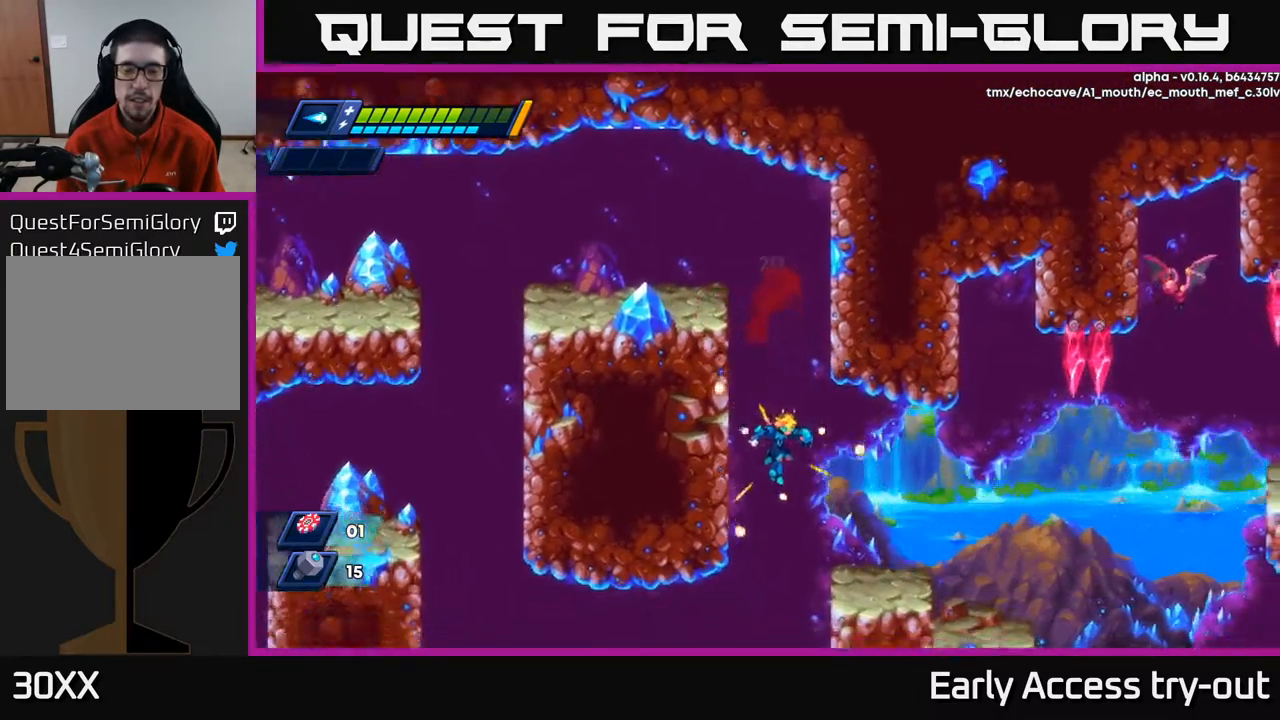
{"buttons": [], "left_stick": "center", "right_stick": "center", "events": [[100, "DPAD_RIGHT", "down"], [300, "DPAD_RIGHT", "up"]]}
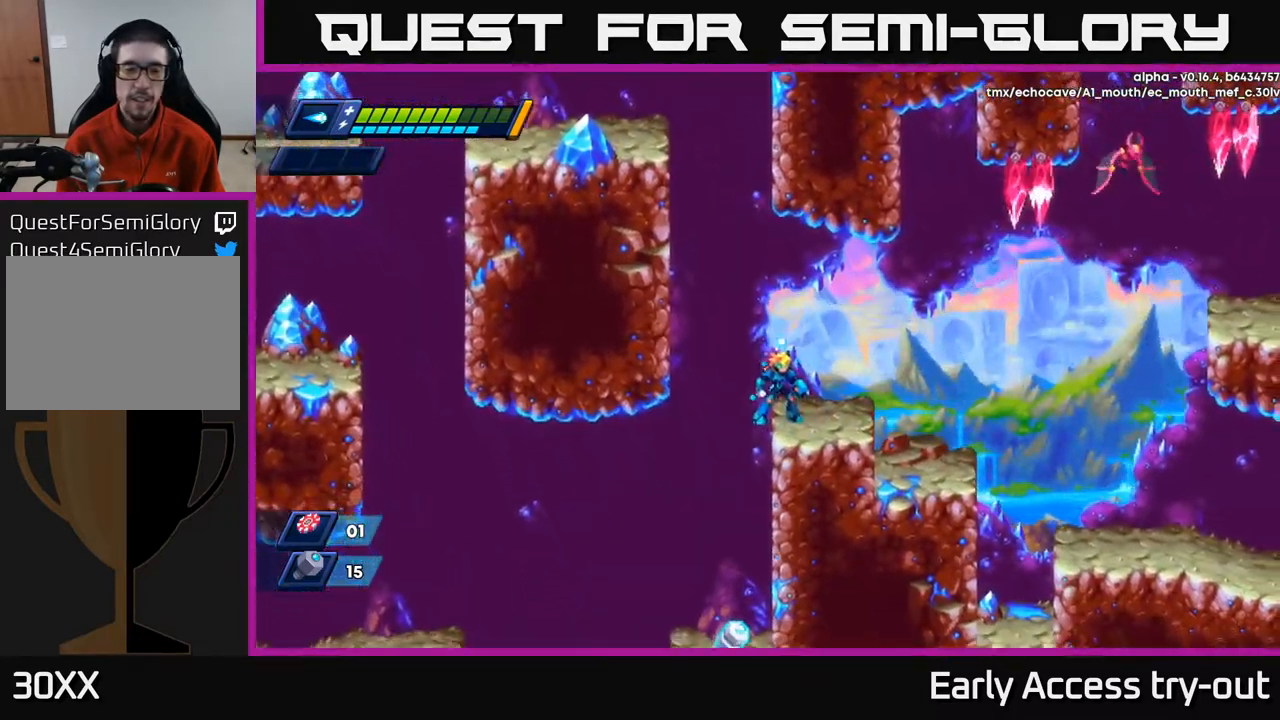
{"buttons": [], "left_stick": "center", "right_stick": "center", "events": [[84, "DPAD_LEFT", "down"], [217, "DPAD_LEFT", "up"], [317, "DPAD_RIGHT", "down"], [467, "DPAD_RIGHT", "up"]]}
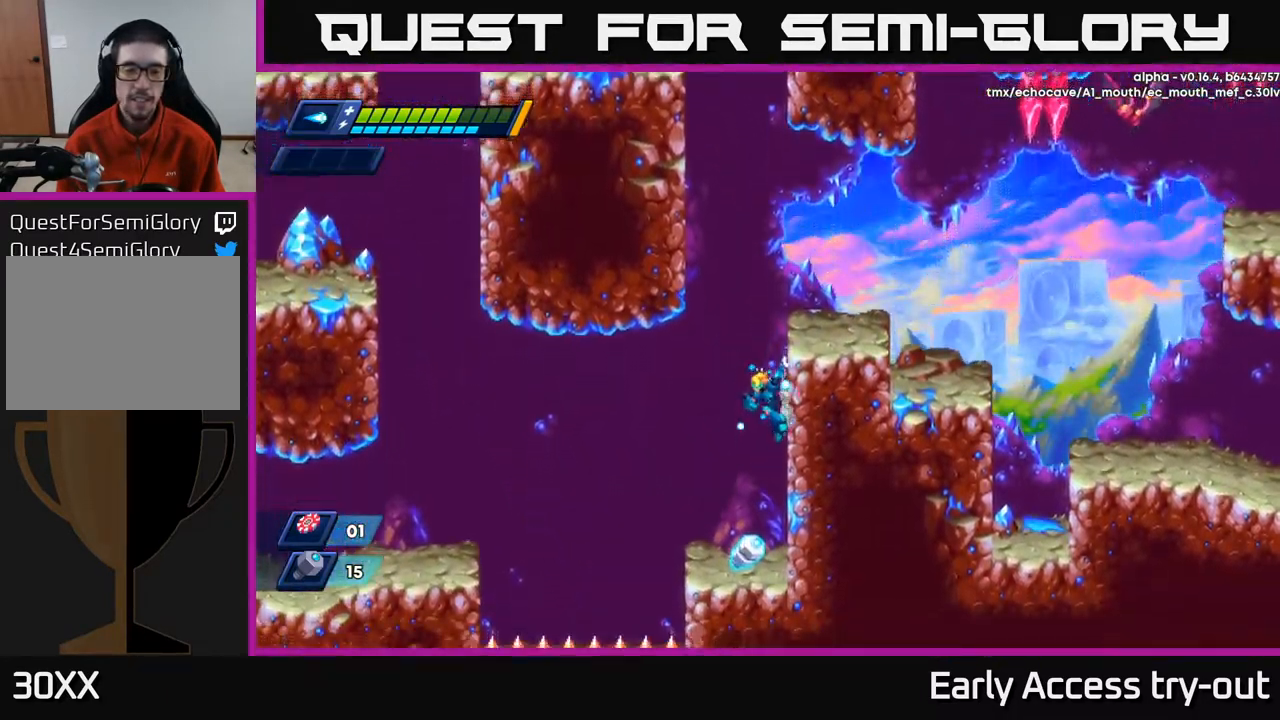
{"buttons": ["A", "DPAD_RIGHT"], "left_stick": "center", "right_stick": "center", "events": [[134, "DPAD_LEFT", "down"], [217, "DPAD_LEFT", "up"], [417, "DPAD_RIGHT", "down"], [467, "A", "down"]]}
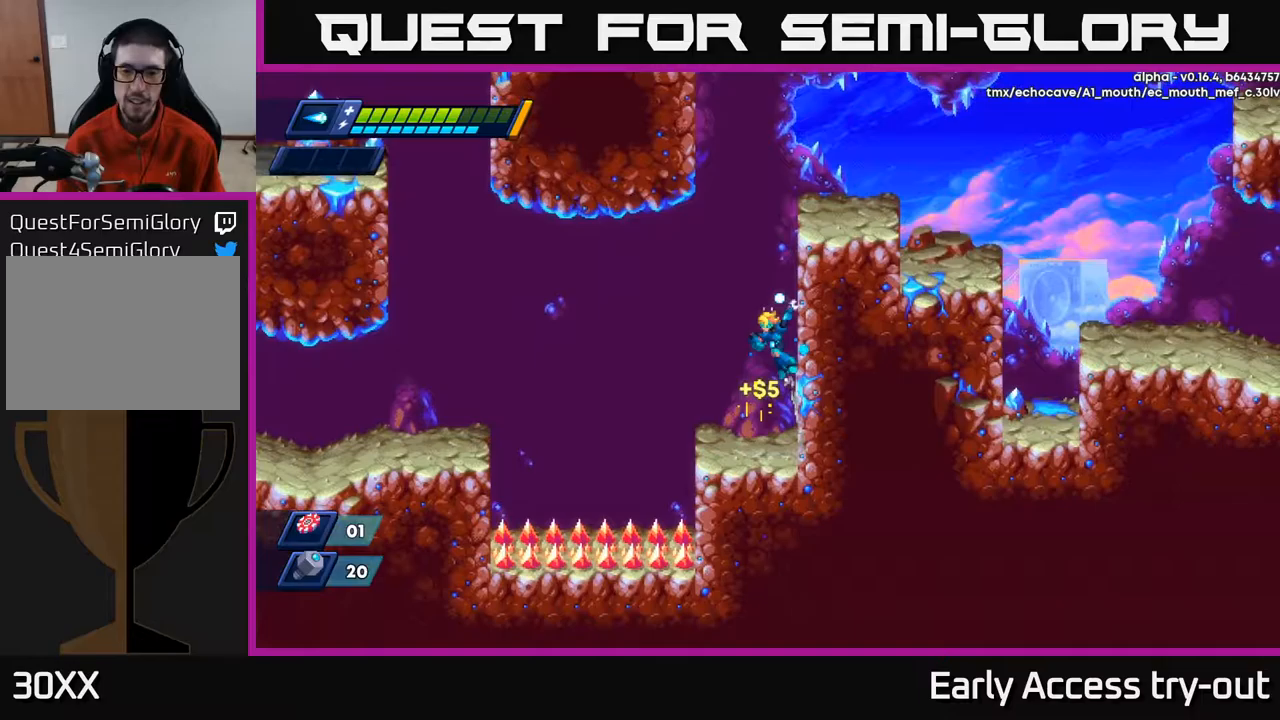
{"buttons": ["DPAD_RIGHT"], "left_stick": "center", "right_stick": "center", "events": [[150, "A", "up"], [233, "A", "down"], [383, "A", "up"]]}
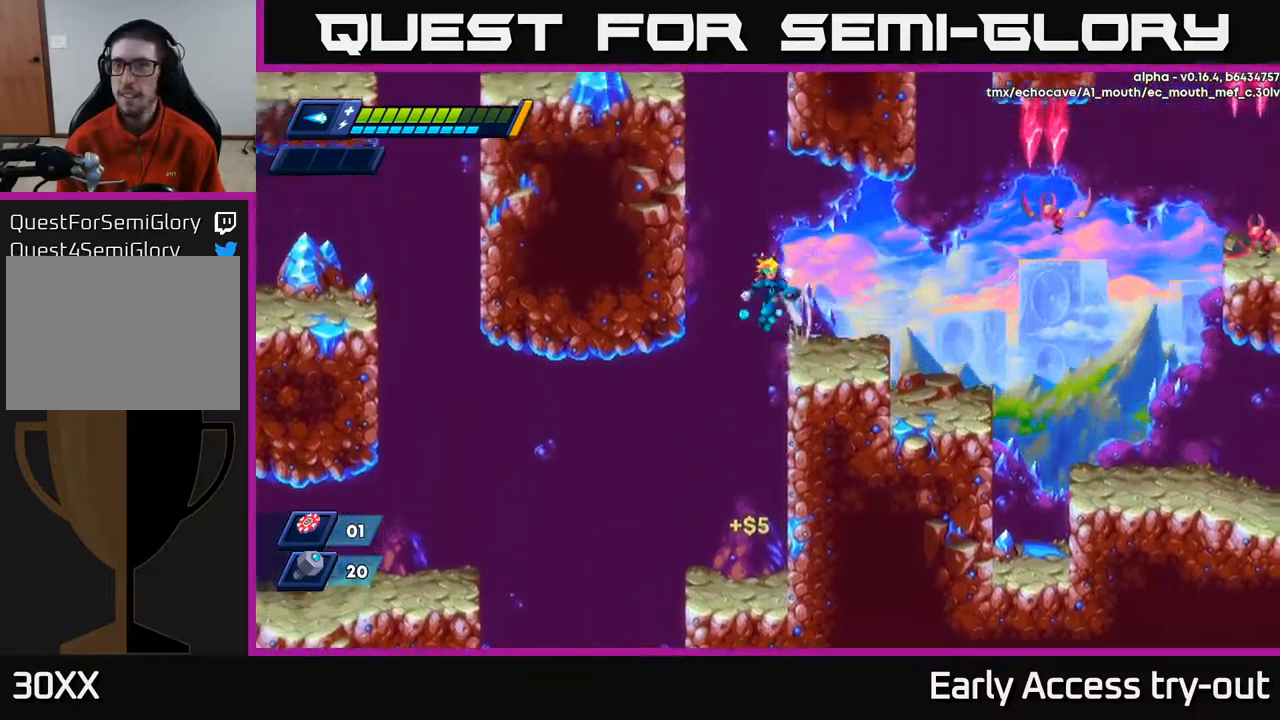
{"buttons": ["X", "DPAD_RIGHT"], "left_stick": "center", "right_stick": "center", "events": [[17, "A", "down"], [167, "A", "up"], [233, "X", "down"], [267, "DPAD_RIGHT", "up"], [317, "X", "up"], [433, "DPAD_RIGHT", "down"], [467, "X", "down"]]}
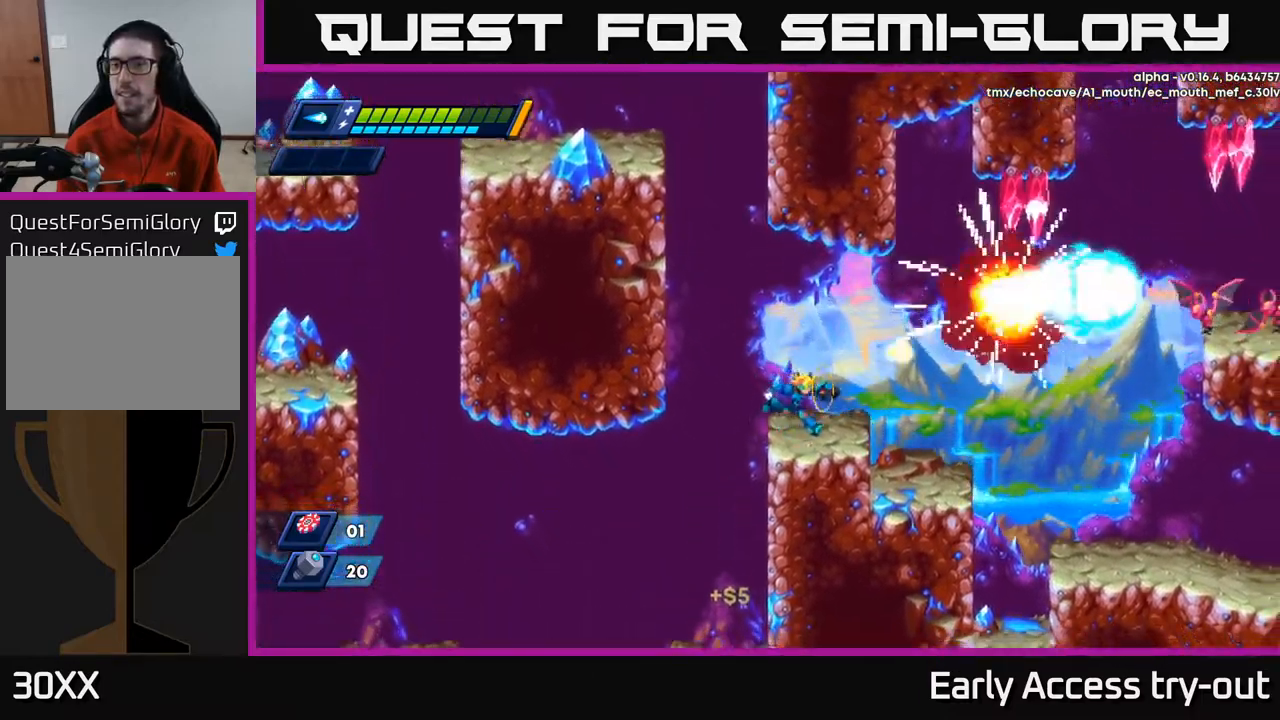
{"buttons": ["DPAD_RIGHT"], "left_stick": "center", "right_stick": "center", "events": [[67, "A", "down"], [67, "X", "up"], [217, "X", "down"], [233, "A", "up"], [283, "X", "up"], [350, "X", "down"], [450, "X", "up"]]}
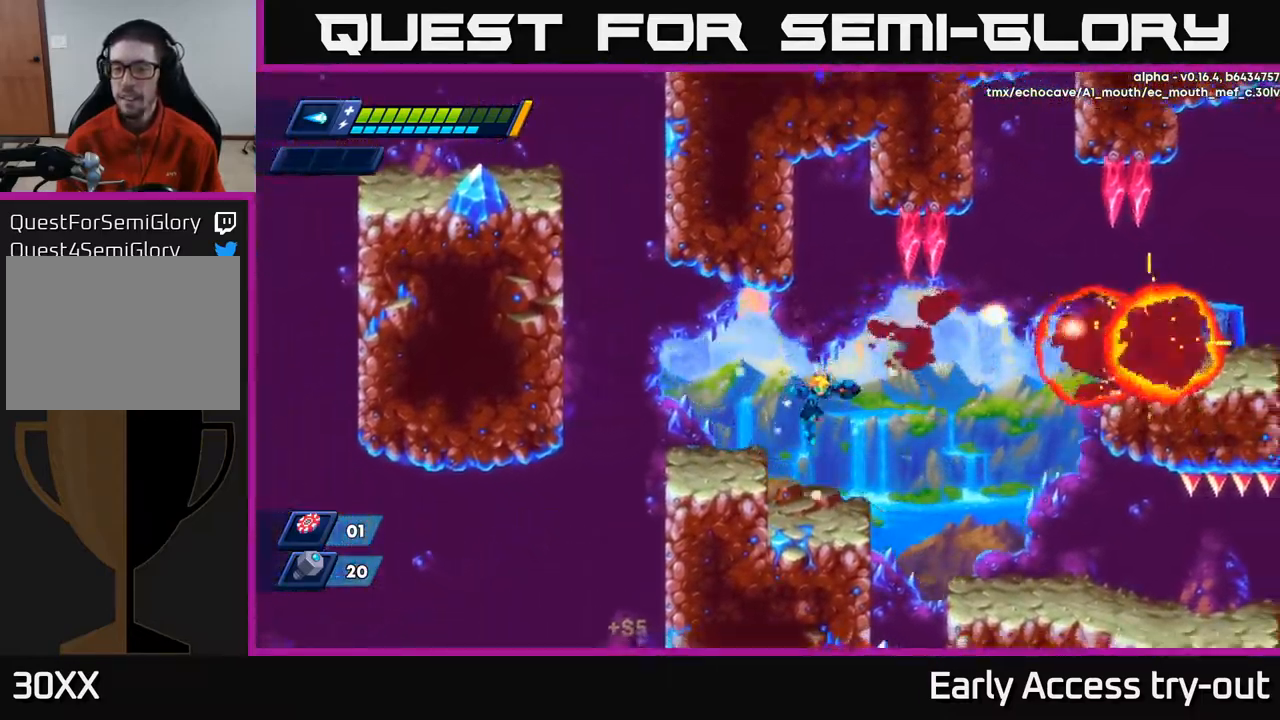
{"buttons": ["A", "R2", "DPAD_RIGHT"], "left_stick": "center", "right_stick": "center", "events": [[133, "DPAD_RIGHT", "up"], [233, "DPAD_RIGHT", "down"], [317, "R2", "down"], [367, "A", "down"]]}
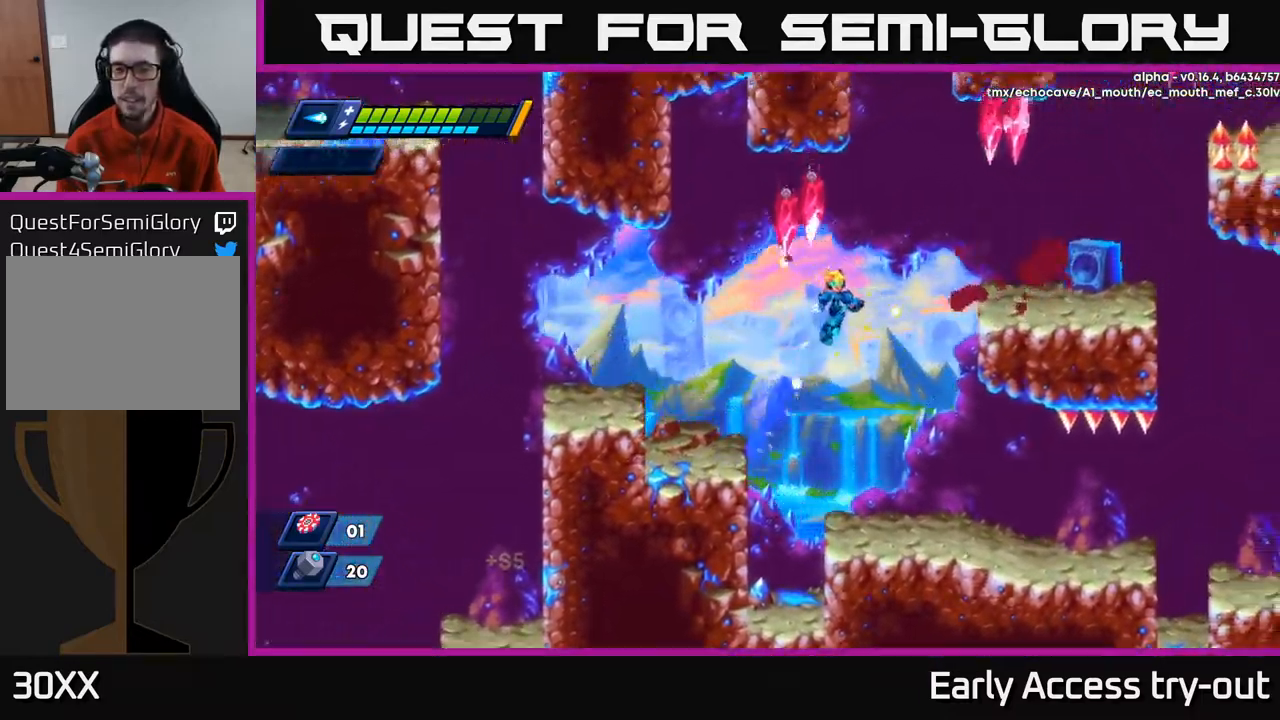
{"buttons": ["A", "DPAD_RIGHT"], "left_stick": "center", "right_stick": "center", "events": [[283, "A", "up"], [350, "R2", "up"], [450, "A", "down"]]}
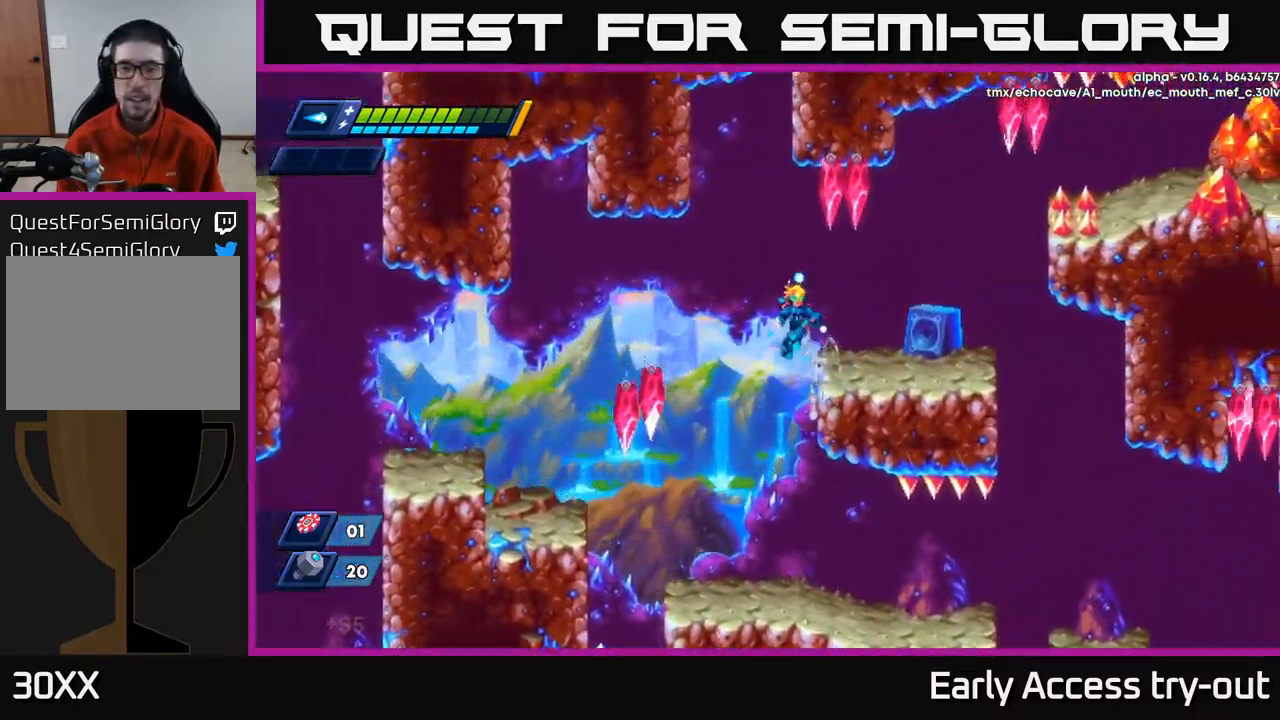
{"buttons": ["R2", "DPAD_RIGHT"], "left_stick": "center", "right_stick": "center", "events": [[17, "A", "up"], [83, "R2", "down"], [217, "R2", "up"], [333, "R2", "down"]]}